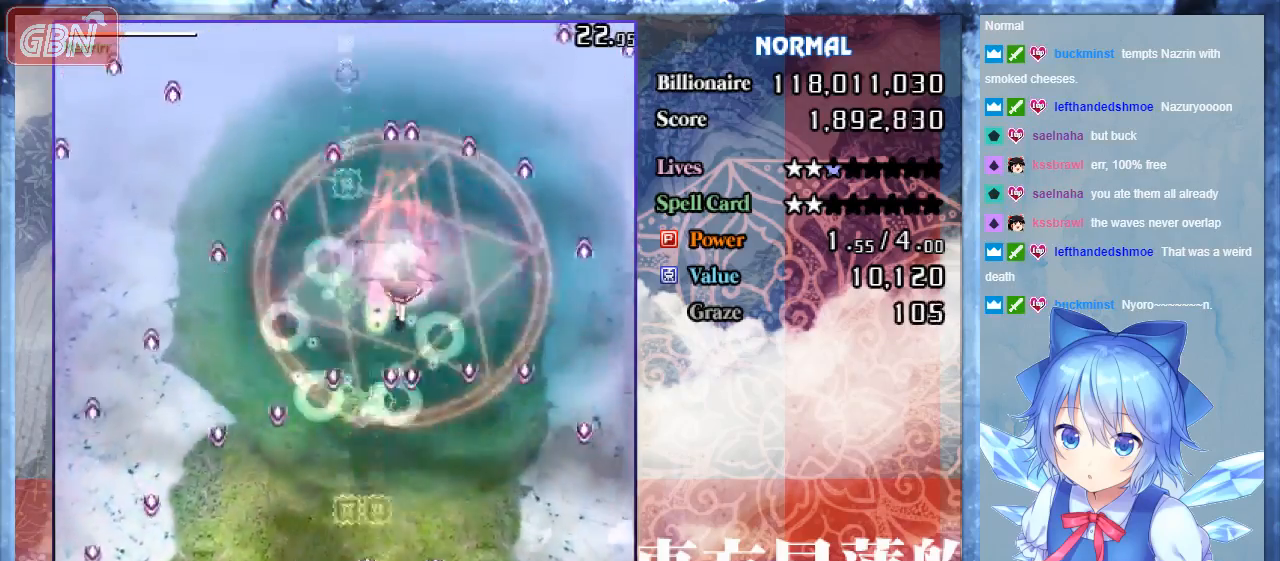
Gameplay with a controller; each line is a JSON object with the inputs held at the frame after it. "events" lists button and stick changes between this image and that frame as [ms after this image, input, new state], when the widget could be followed in between. Not read: L3 R3.
{"buttons": ["A", "B"], "events": [[267, "DPAD_LEFT", "down"], [400, "DPAD_LEFT", "up"]]}
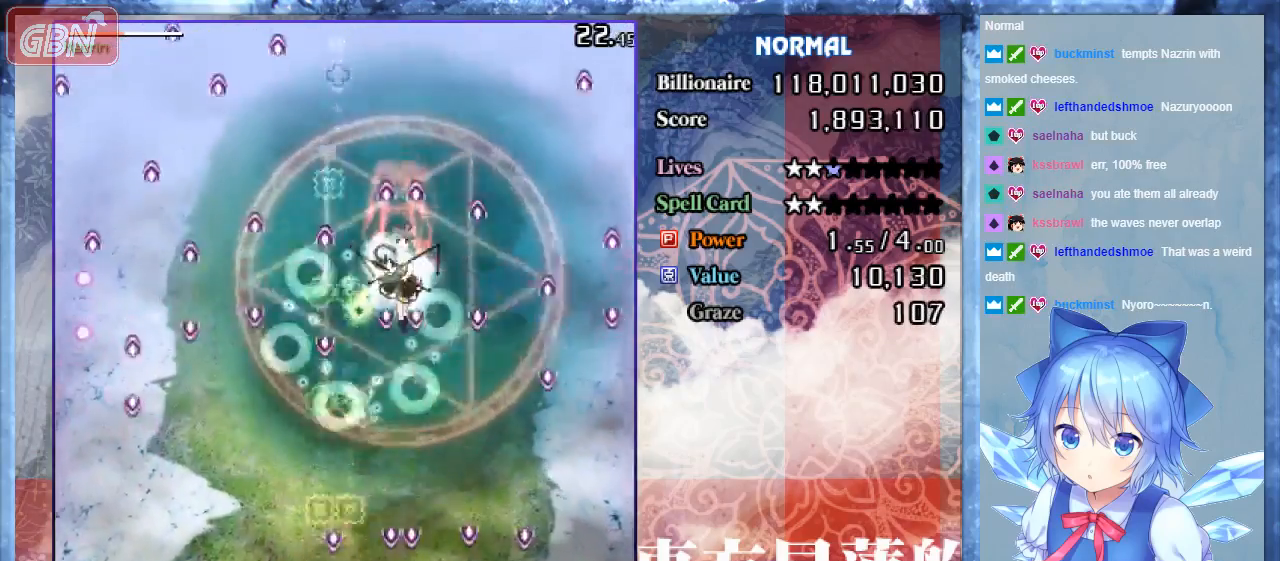
{"buttons": ["A", "B"], "events": [[333, "DPAD_RIGHT", "down"], [433, "DPAD_RIGHT", "up"]]}
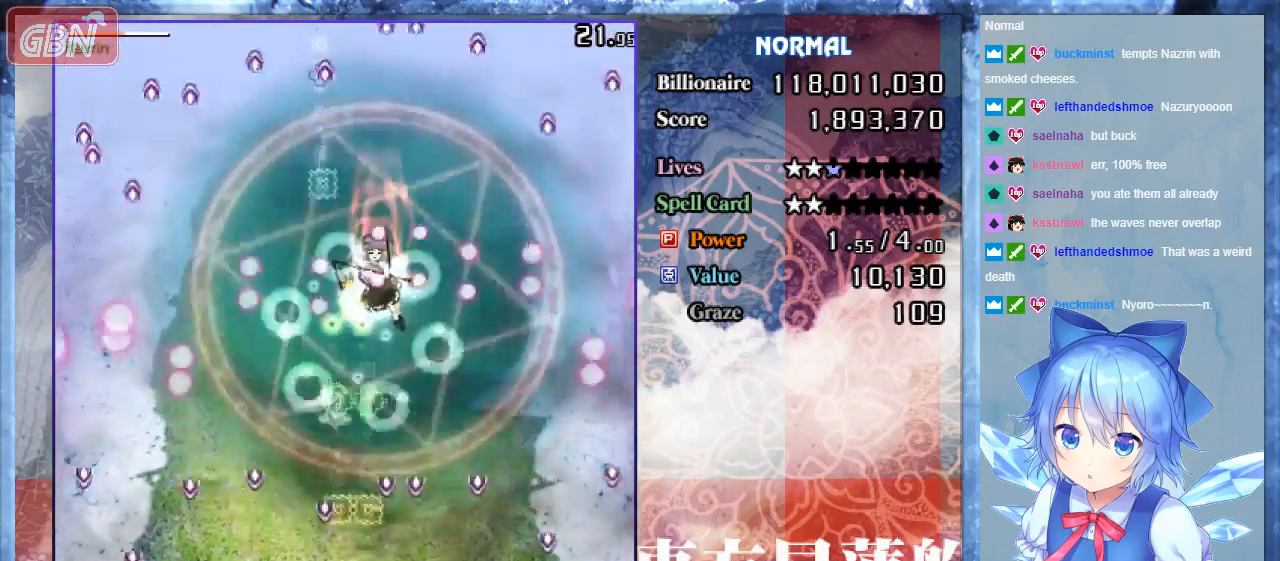
{"buttons": ["A", "B"], "events": []}
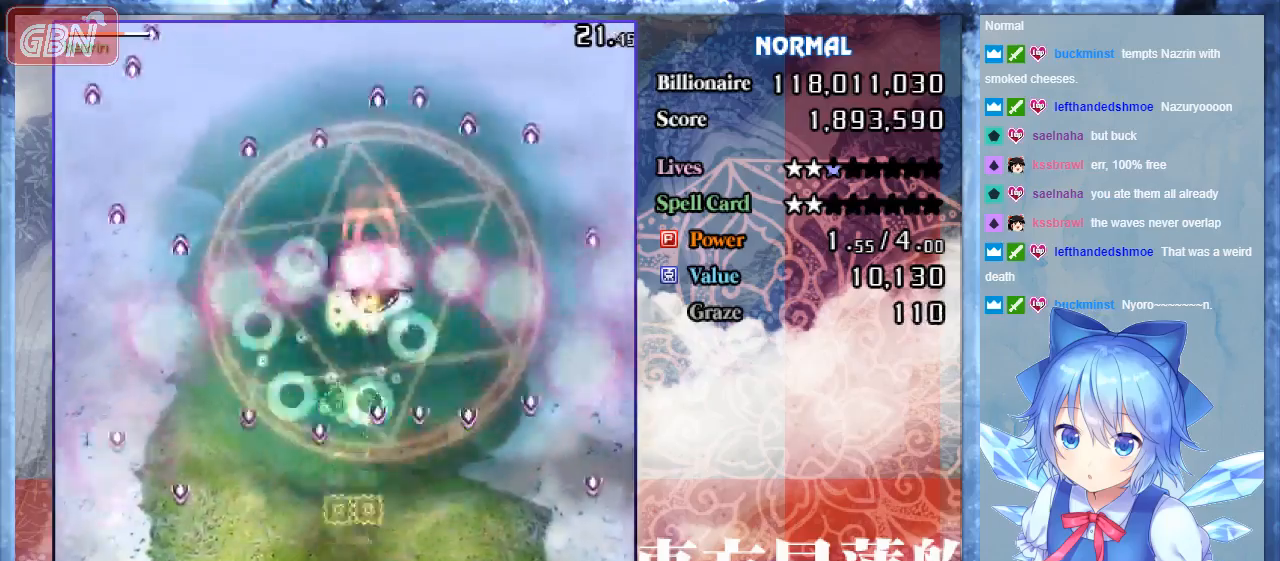
{"buttons": ["A", "B"], "events": []}
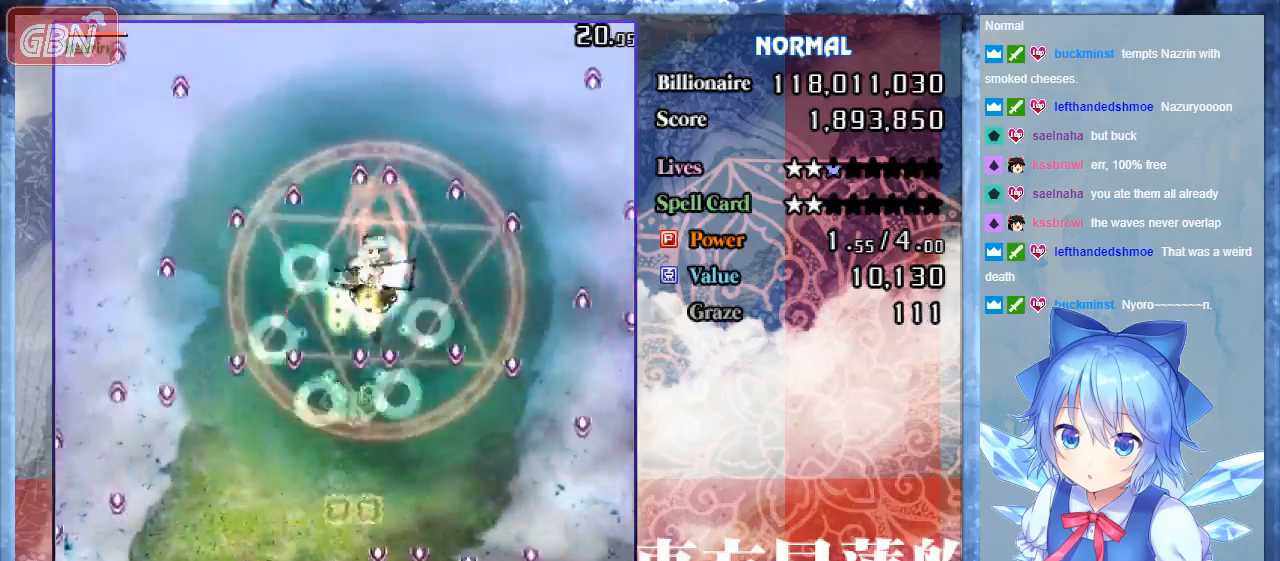
{"buttons": ["A", "B"], "events": []}
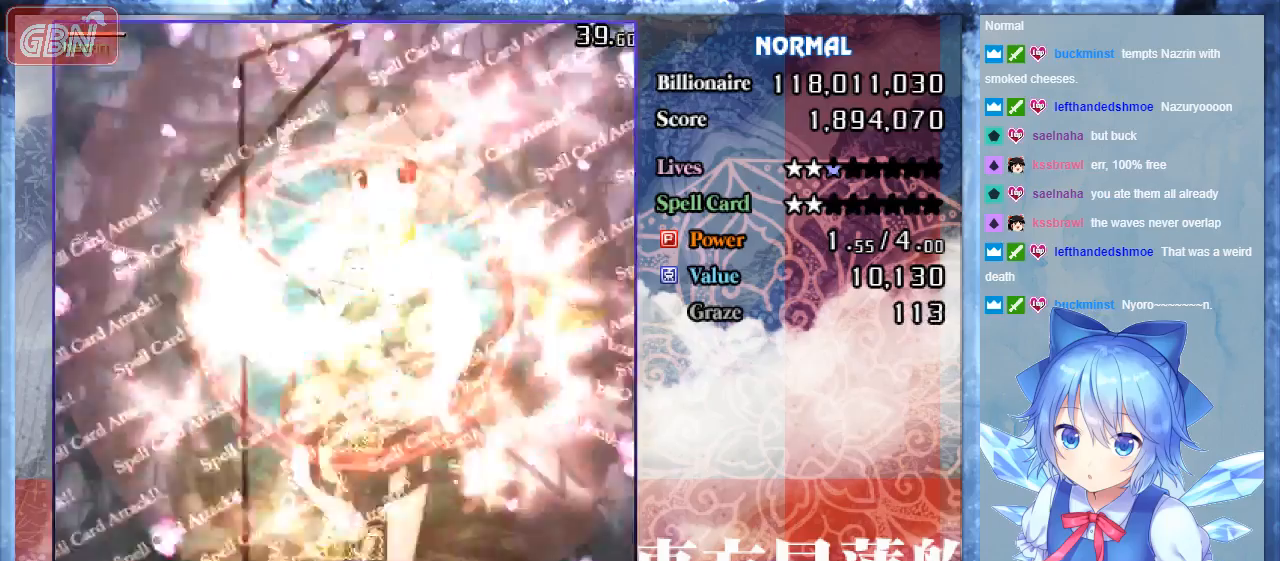
{"buttons": ["A", "B"], "events": [[267, "DPAD_LEFT", "down"], [467, "DPAD_LEFT", "up"]]}
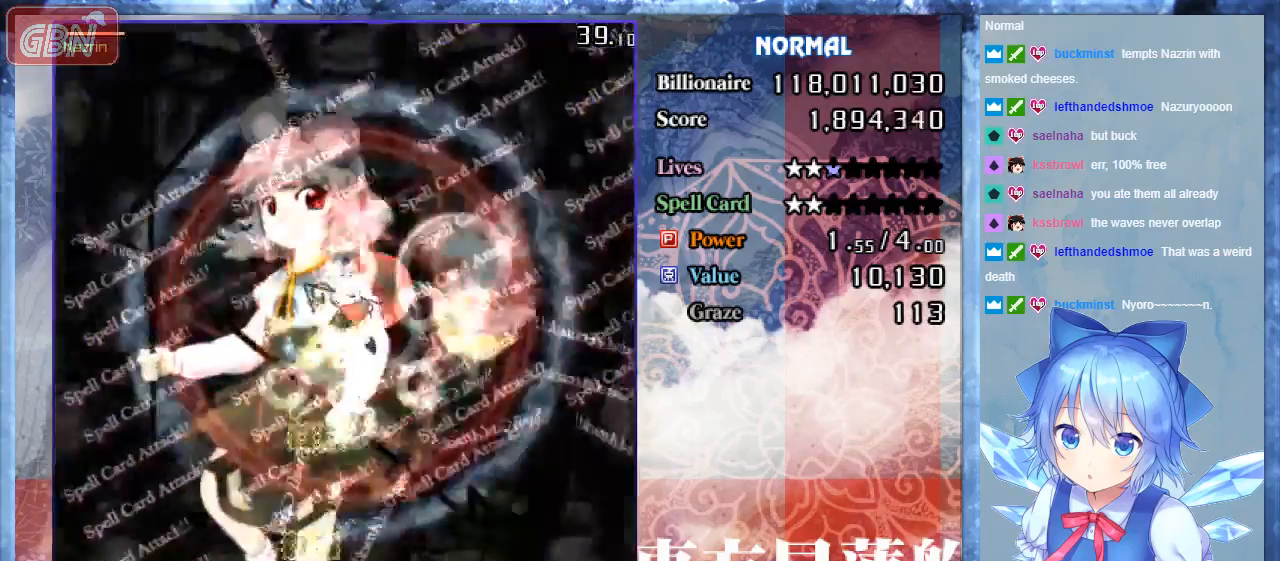
{"buttons": ["A", "B", "DPAD_RIGHT"], "events": [[433, "DPAD_RIGHT", "down"]]}
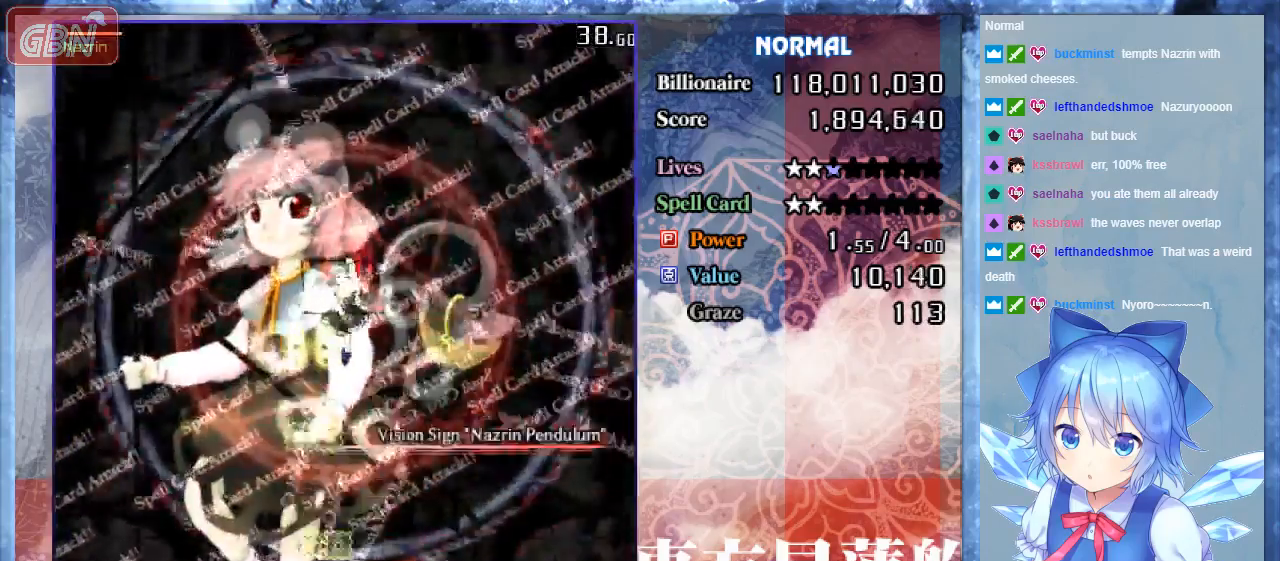
{"buttons": ["A", "B"], "events": [[100, "DPAD_RIGHT", "up"]]}
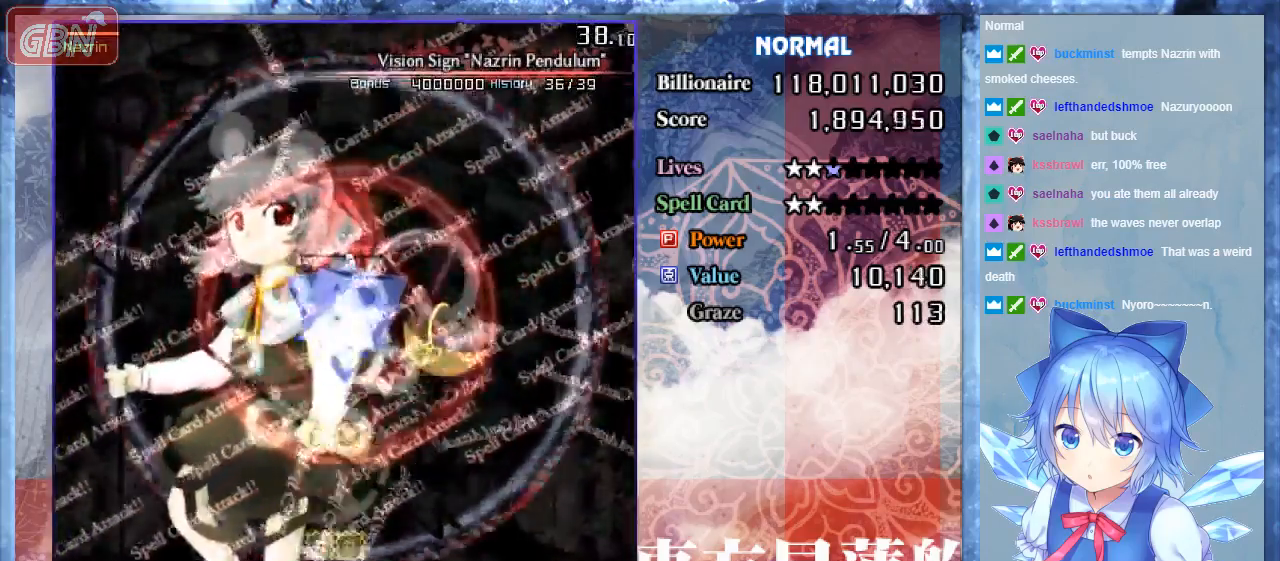
{"buttons": ["A", "B"], "events": []}
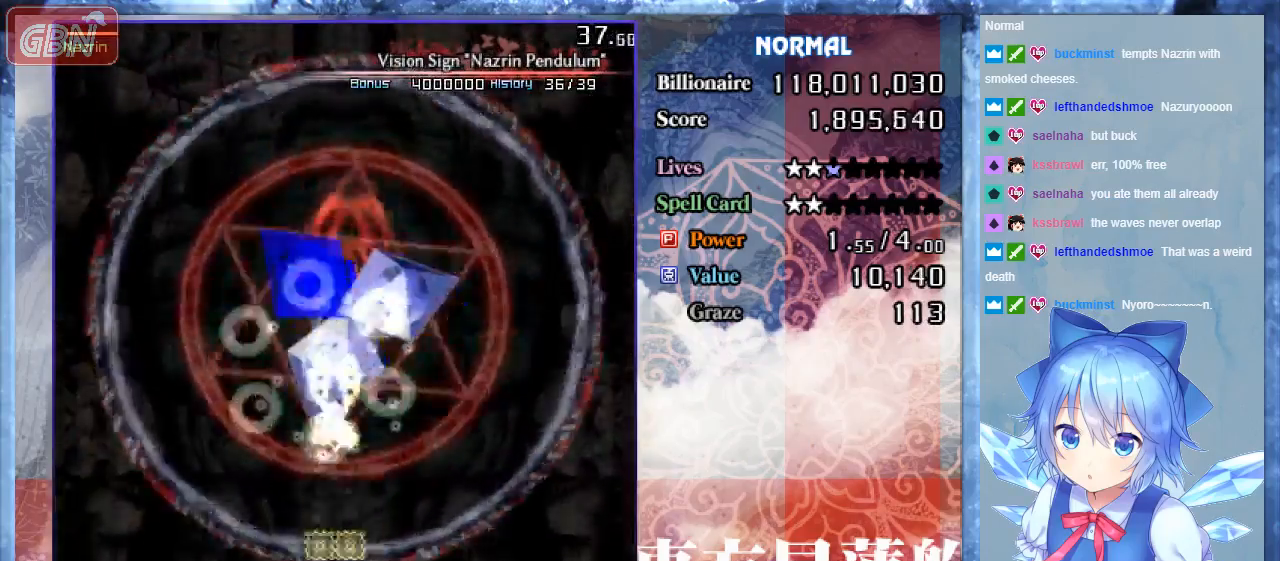
{"buttons": ["A", "B"], "events": []}
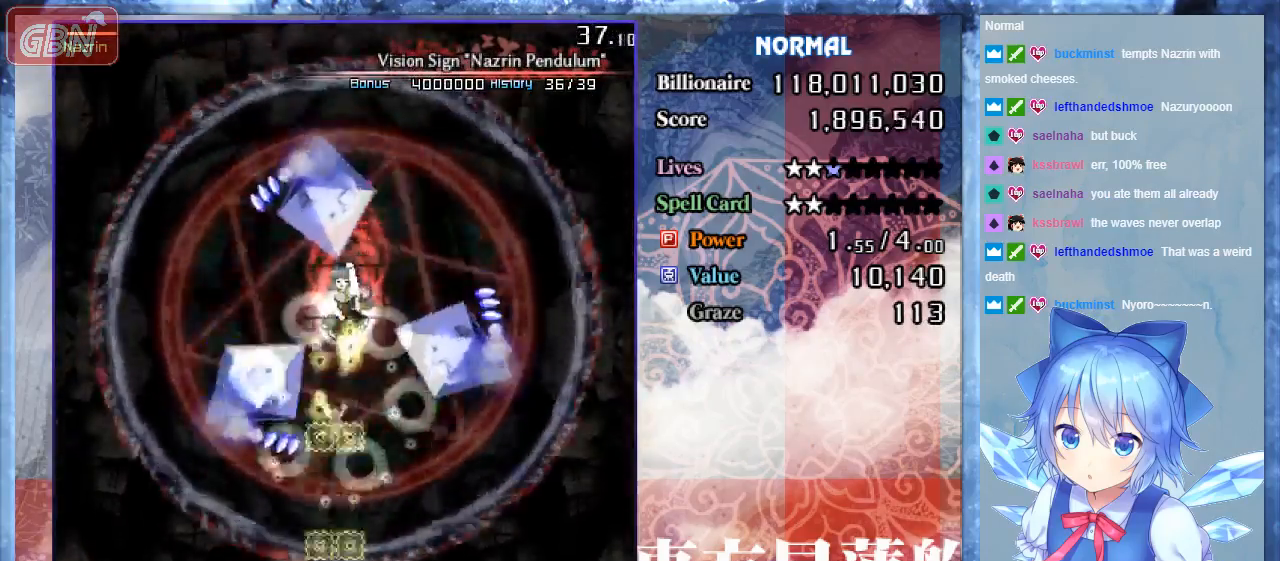
{"buttons": ["A", "B"], "events": [[333, "DPAD_DOWN", "down"], [467, "DPAD_DOWN", "up"]]}
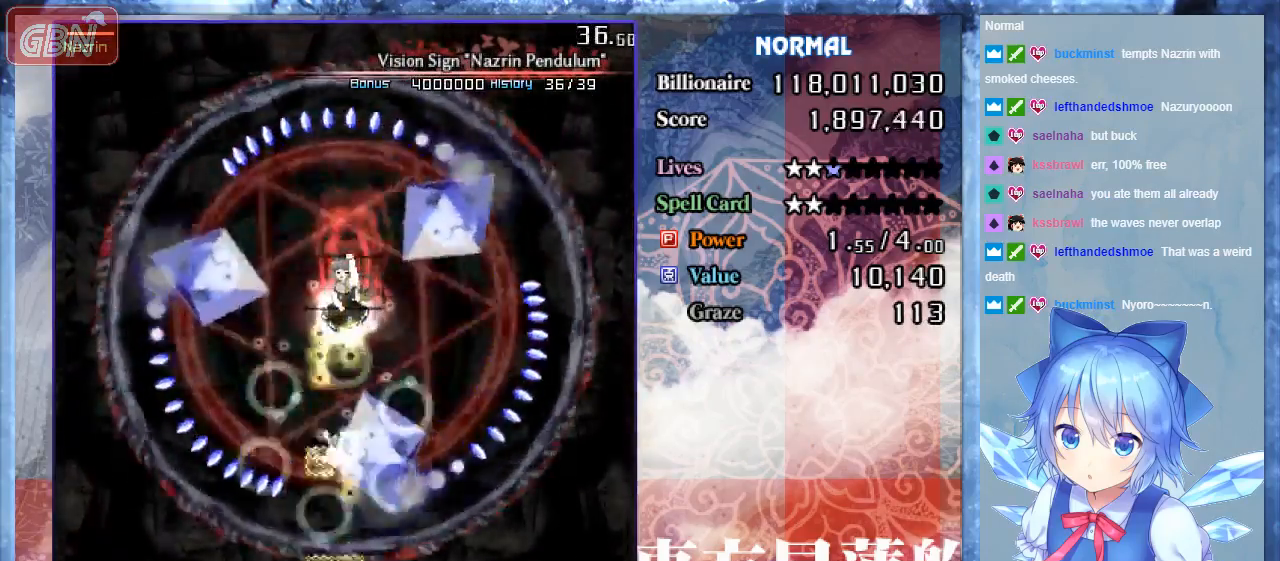
{"buttons": ["A", "B"], "events": []}
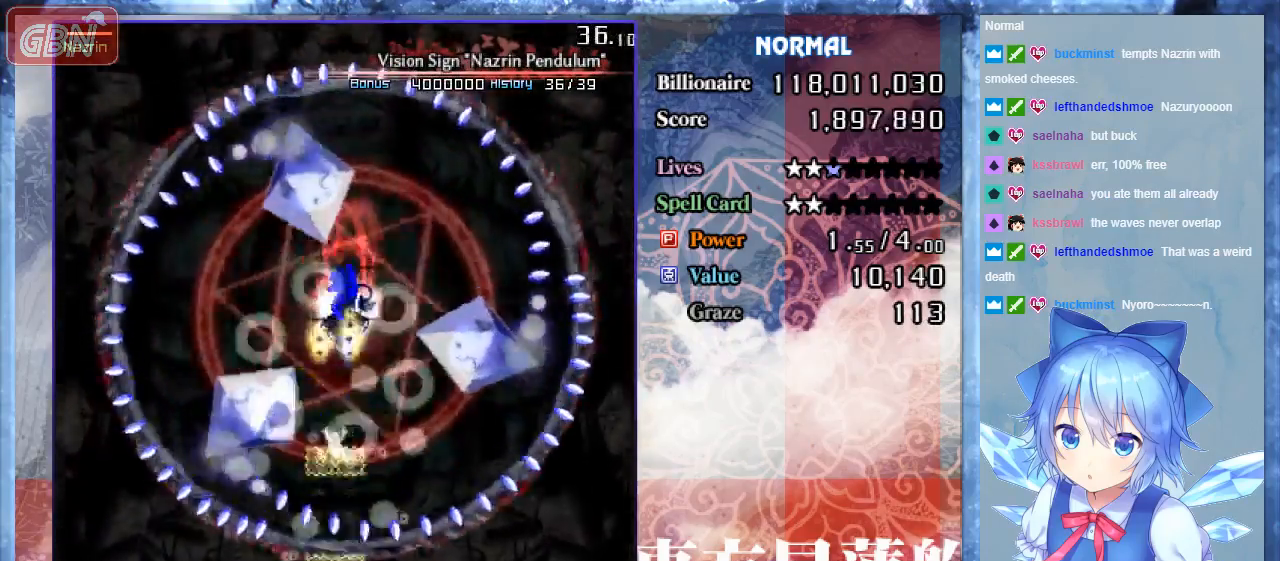
{"buttons": ["A", "B"], "events": []}
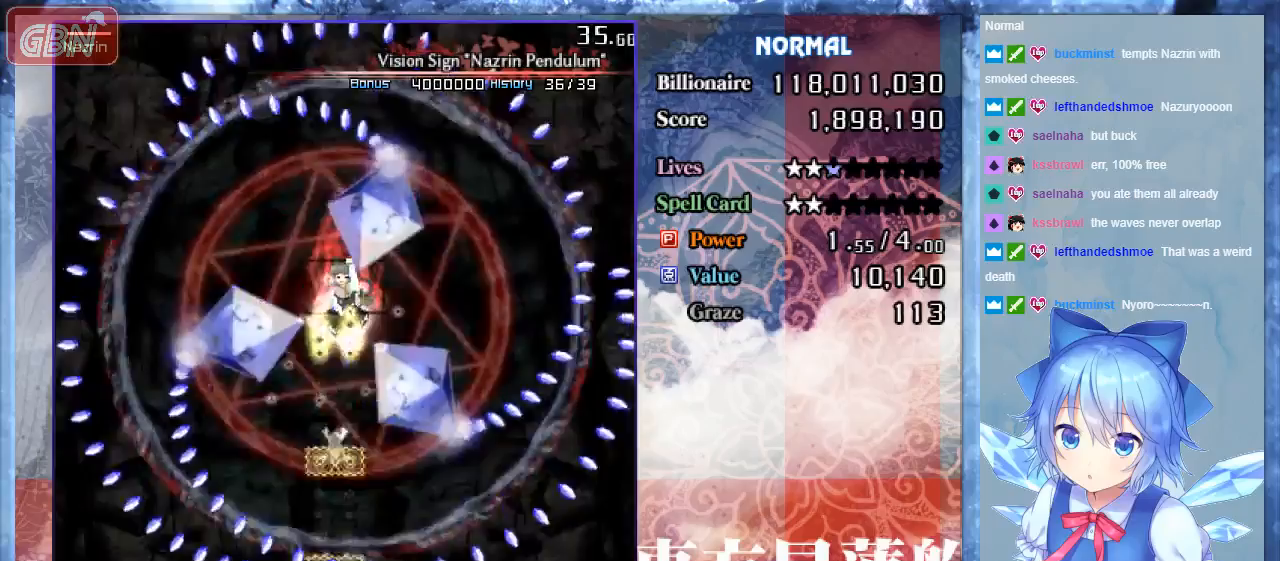
{"buttons": ["A", "B"], "events": [[133, "DPAD_RIGHT", "down"], [200, "DPAD_RIGHT", "up"]]}
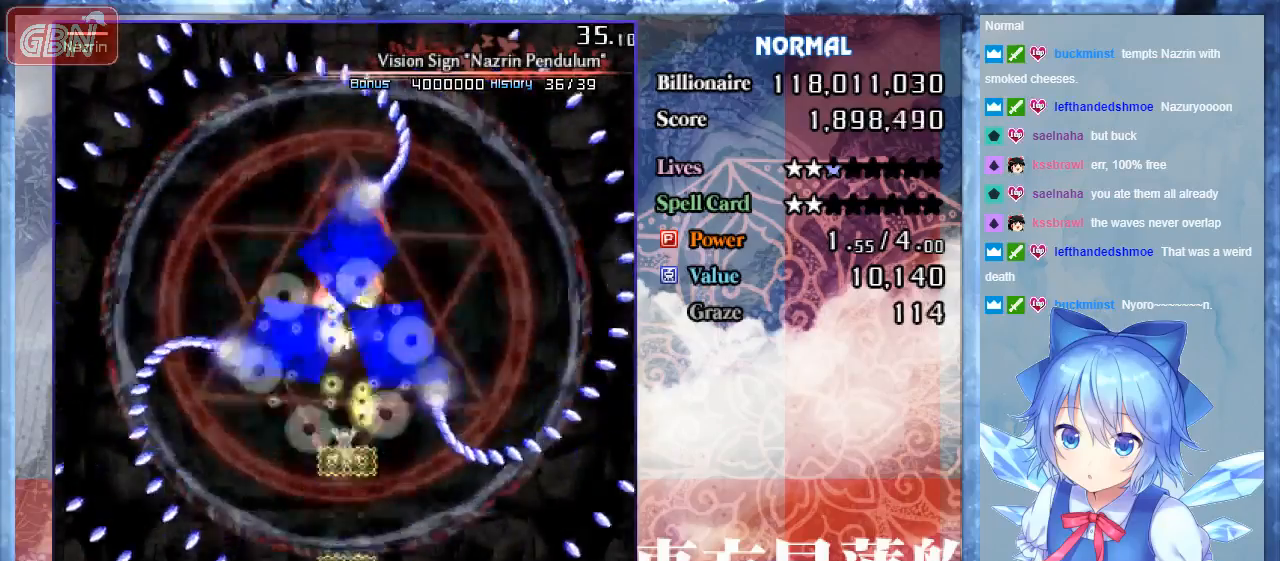
{"buttons": ["A", "B"], "events": []}
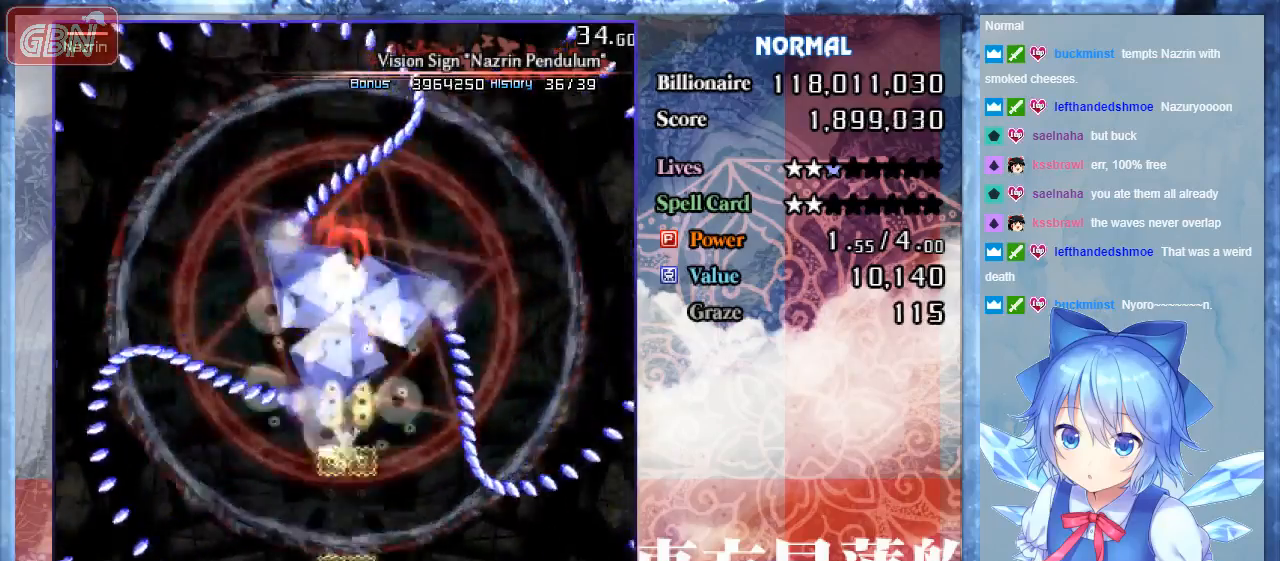
{"buttons": ["A", "B"], "events": []}
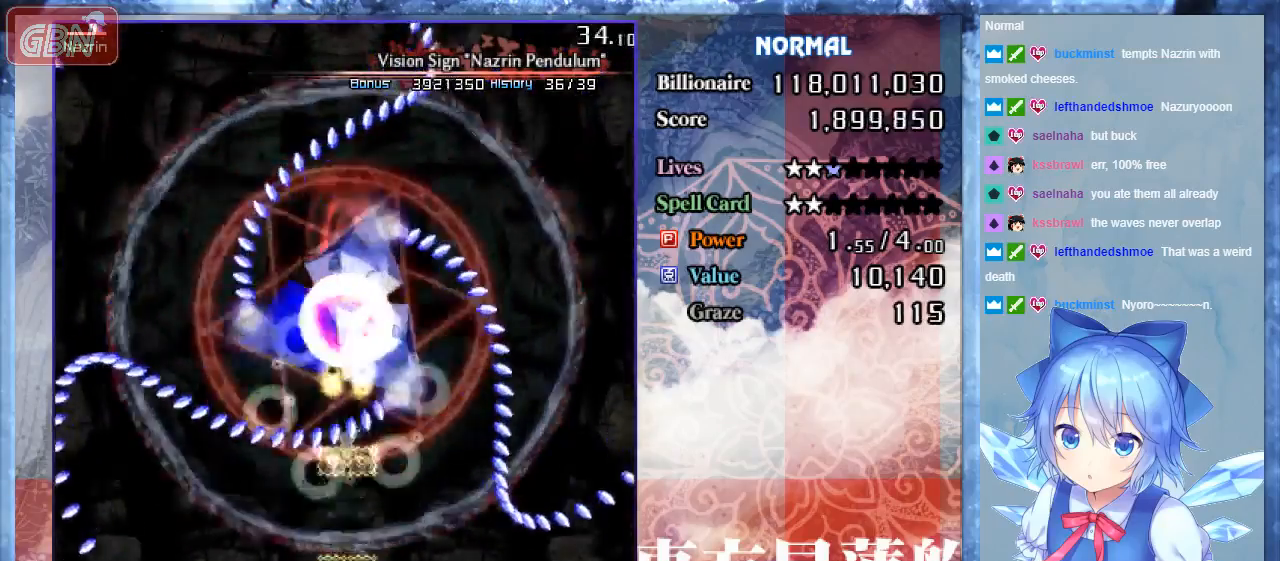
{"buttons": ["A", "B"], "events": [[400, "DPAD_DOWN", "down"], [500, "DPAD_DOWN", "up"]]}
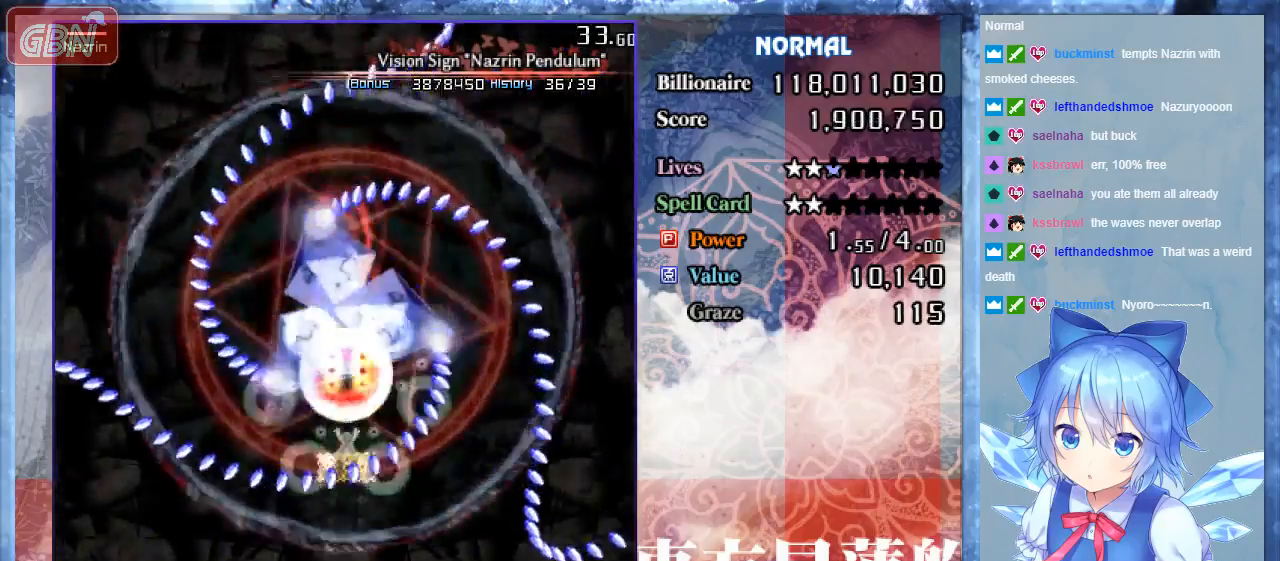
{"buttons": ["A", "B"], "events": [[233, "DPAD_LEFT", "down"], [500, "DPAD_LEFT", "up"]]}
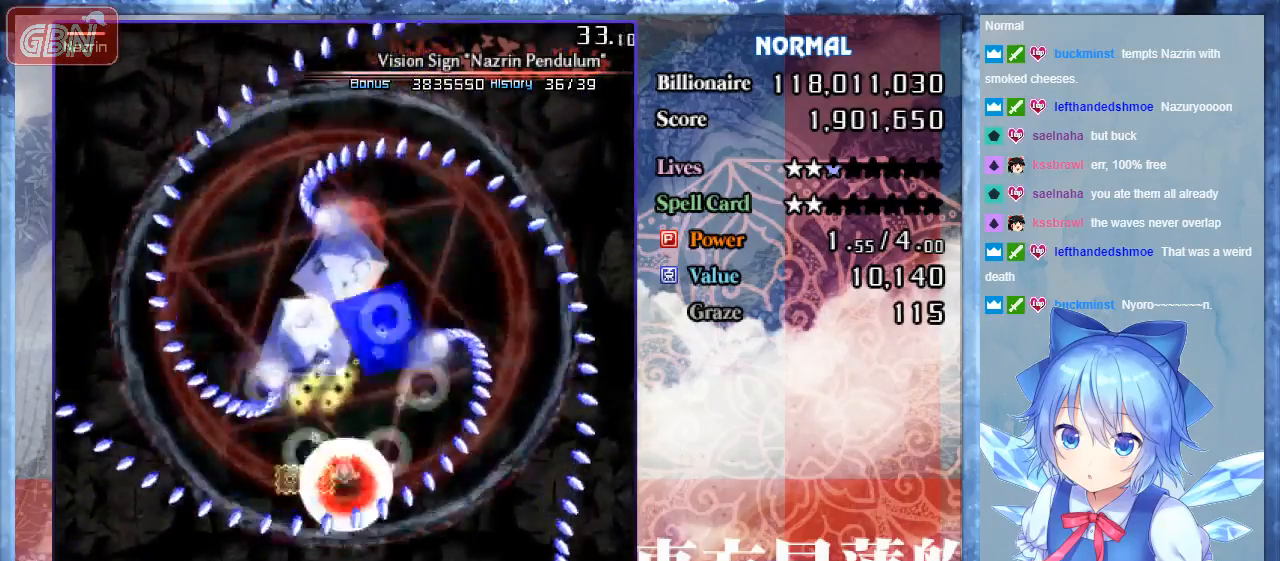
{"buttons": ["A", "B"], "events": []}
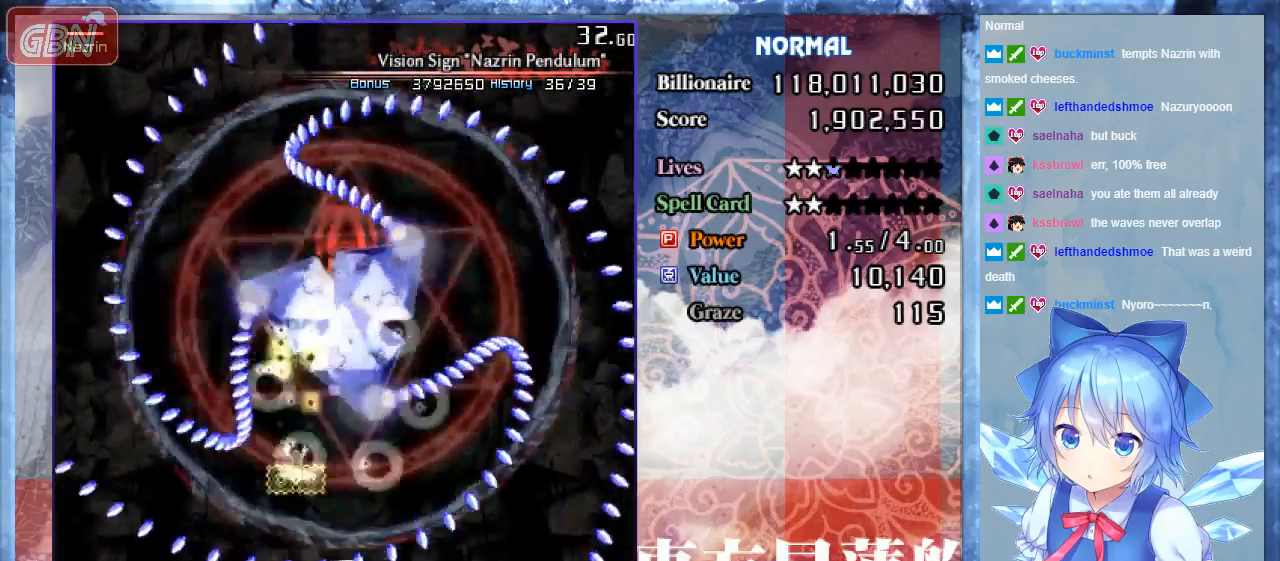
{"buttons": ["A", "B"], "events": []}
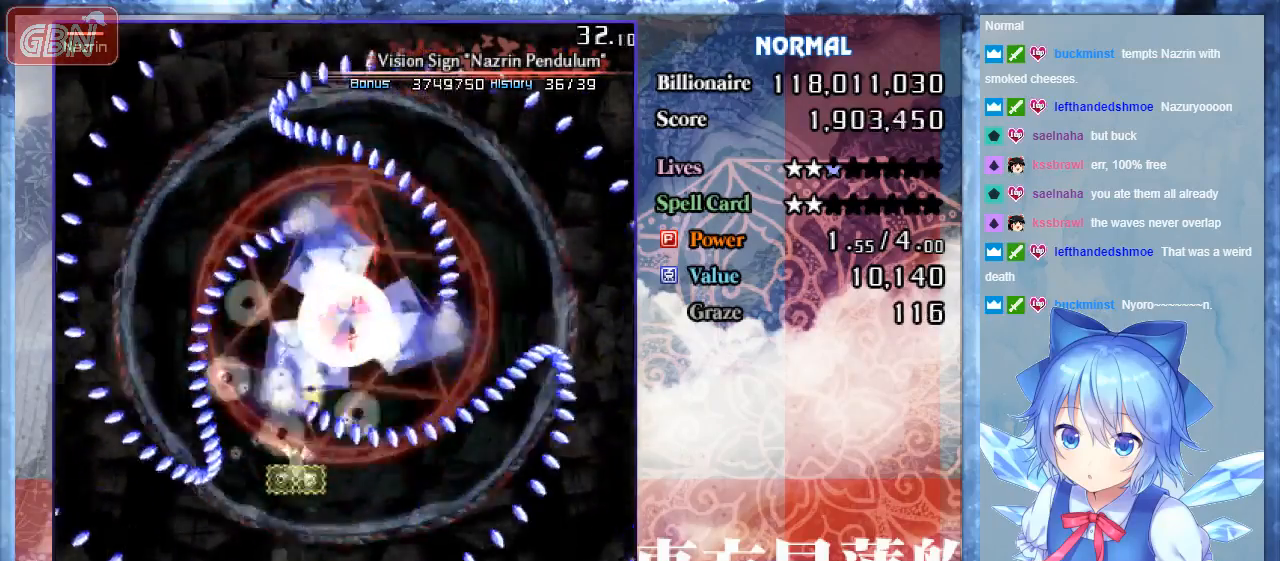
{"buttons": ["A", "B"], "events": []}
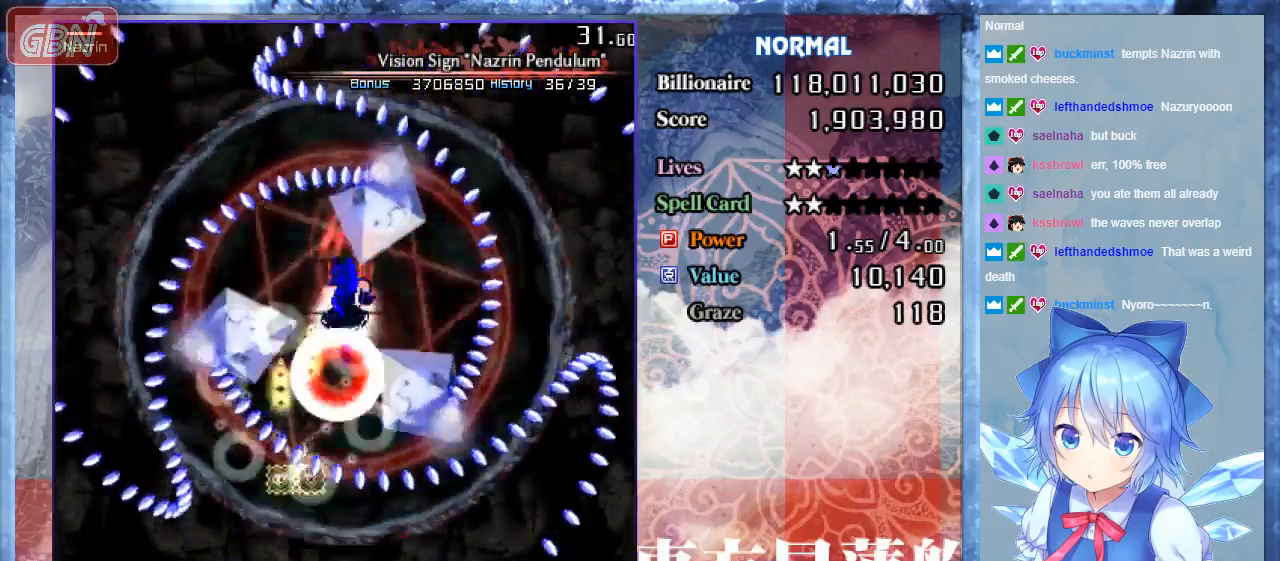
{"buttons": ["A", "B", "DPAD_RIGHT"], "events": [[433, "DPAD_RIGHT", "down"]]}
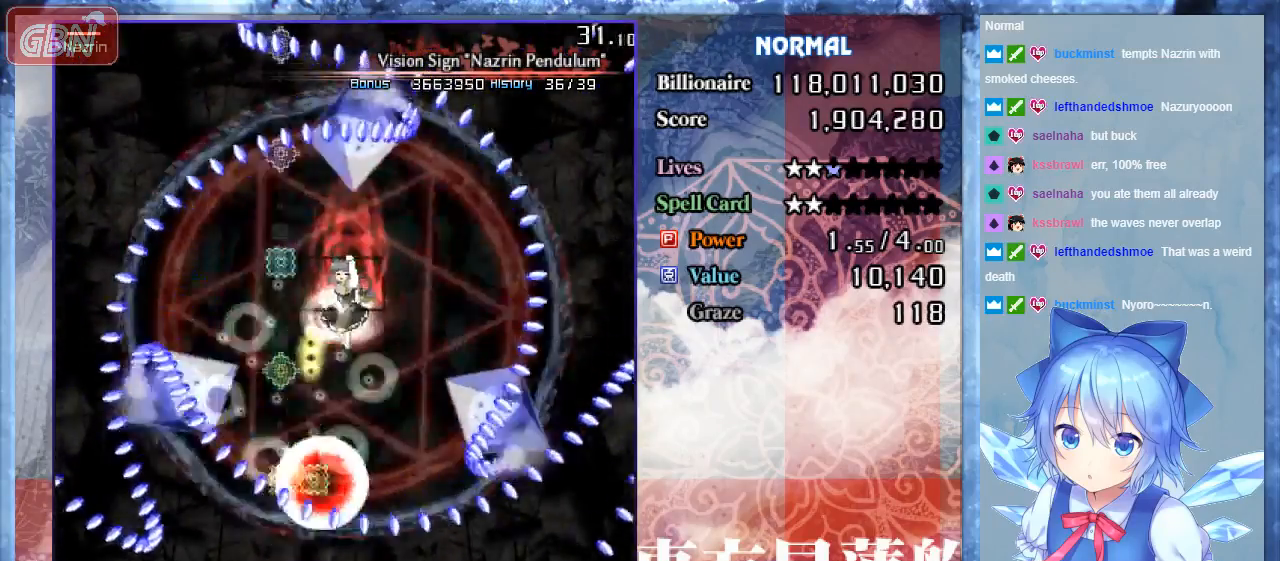
{"buttons": ["A", "B"], "events": [[233, "DPAD_RIGHT", "up"]]}
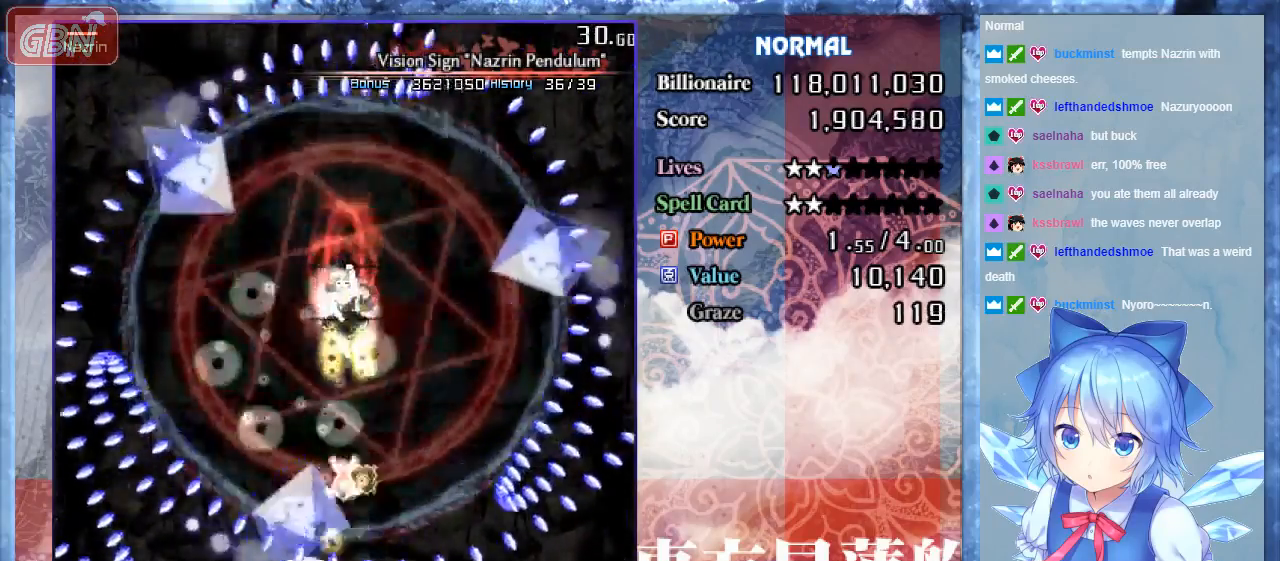
{"buttons": ["A", "B"], "events": []}
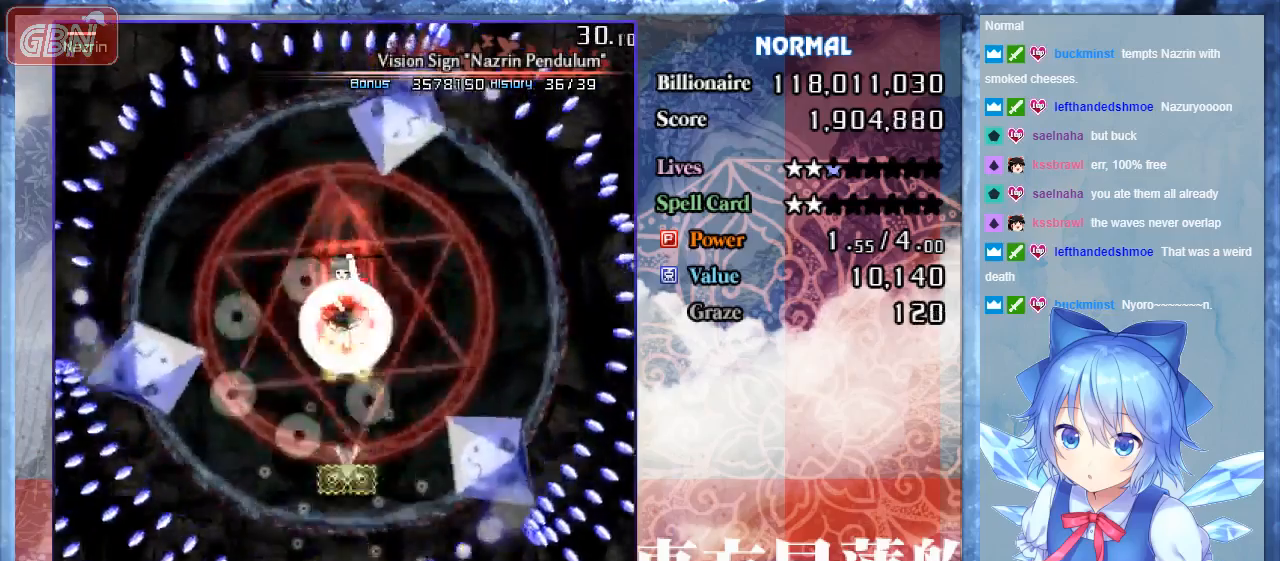
{"buttons": ["A", "B"], "events": []}
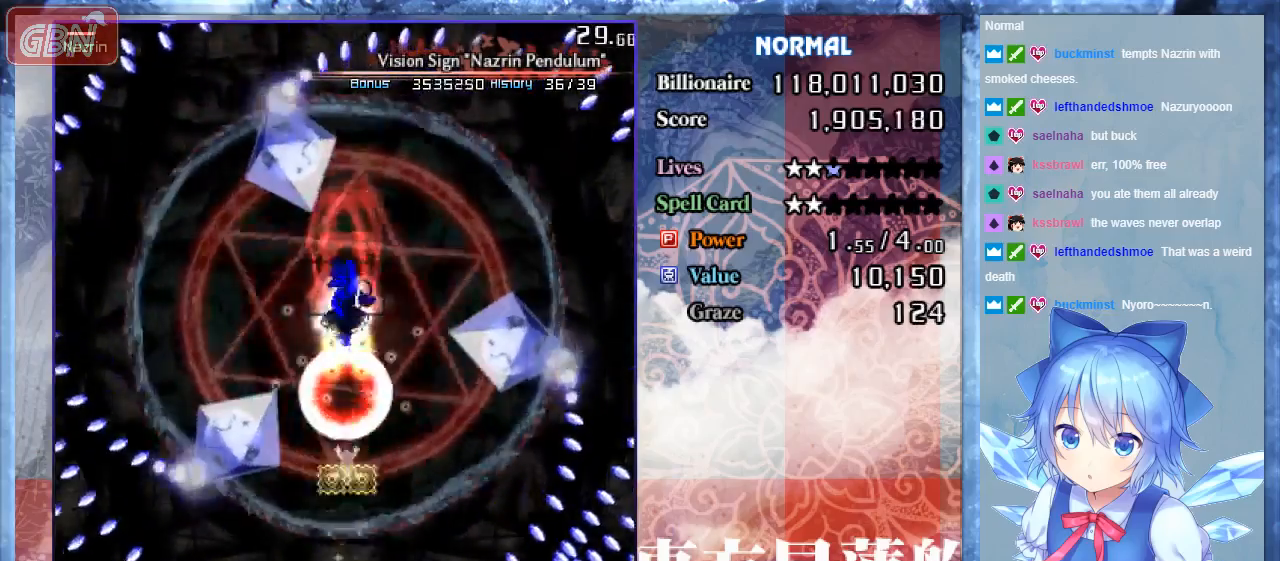
{"buttons": ["A", "B"], "events": []}
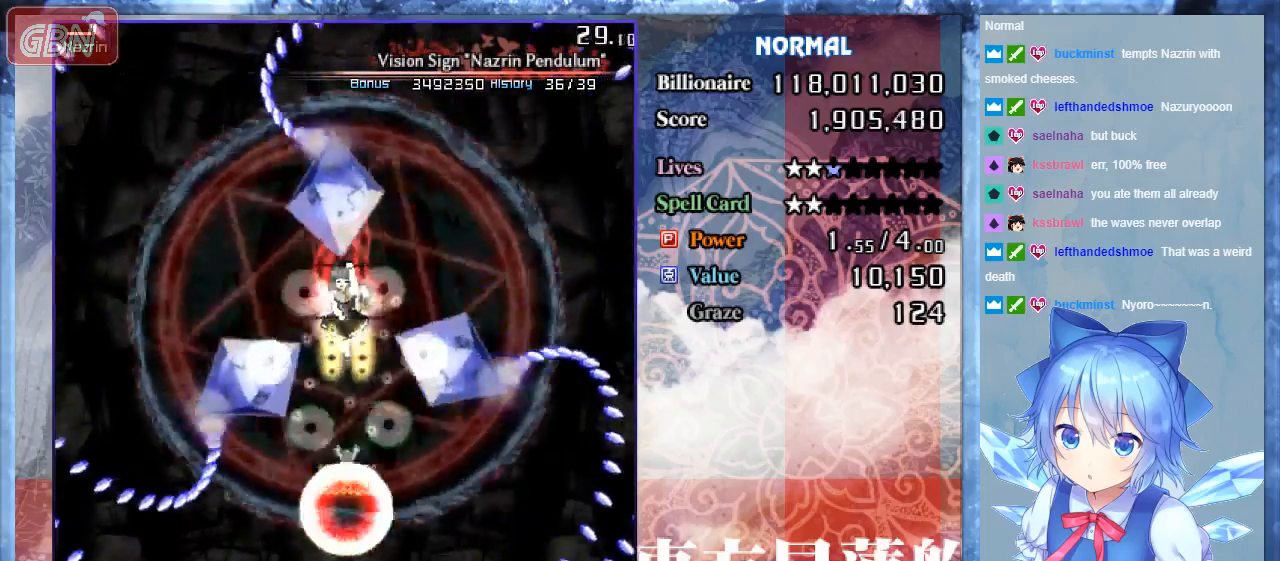
{"buttons": ["A", "B", "DPAD_LEFT"], "events": [[167, "DPAD_LEFT", "down"]]}
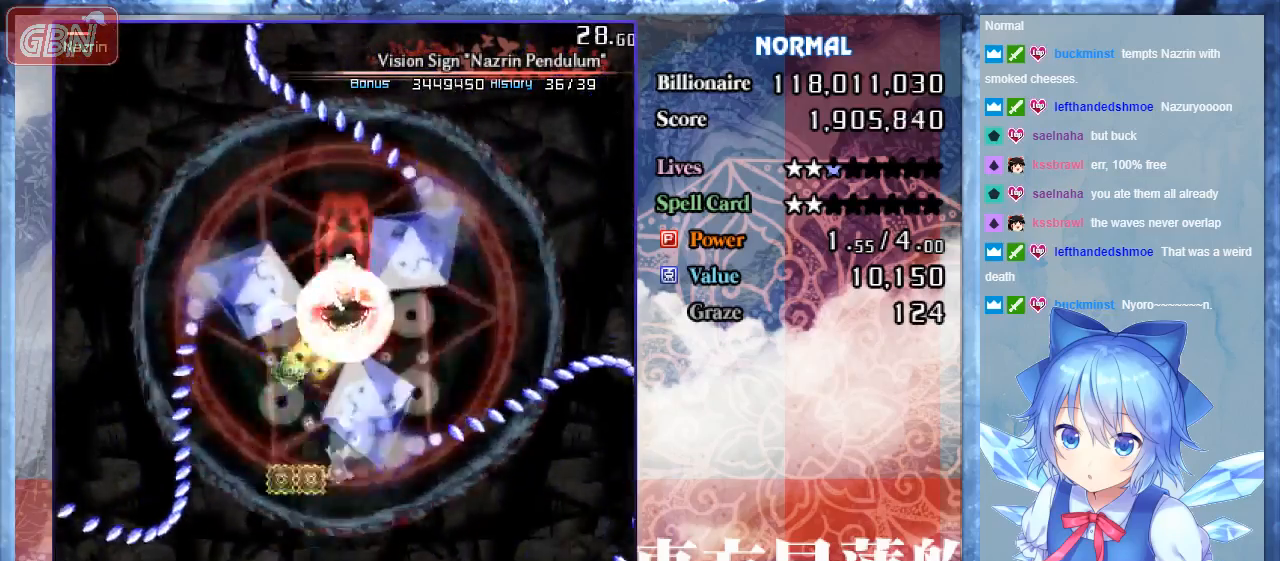
{"buttons": ["A", "B", "DPAD_RIGHT"], "events": [[33, "DPAD_LEFT", "up"], [333, "DPAD_RIGHT", "down"]]}
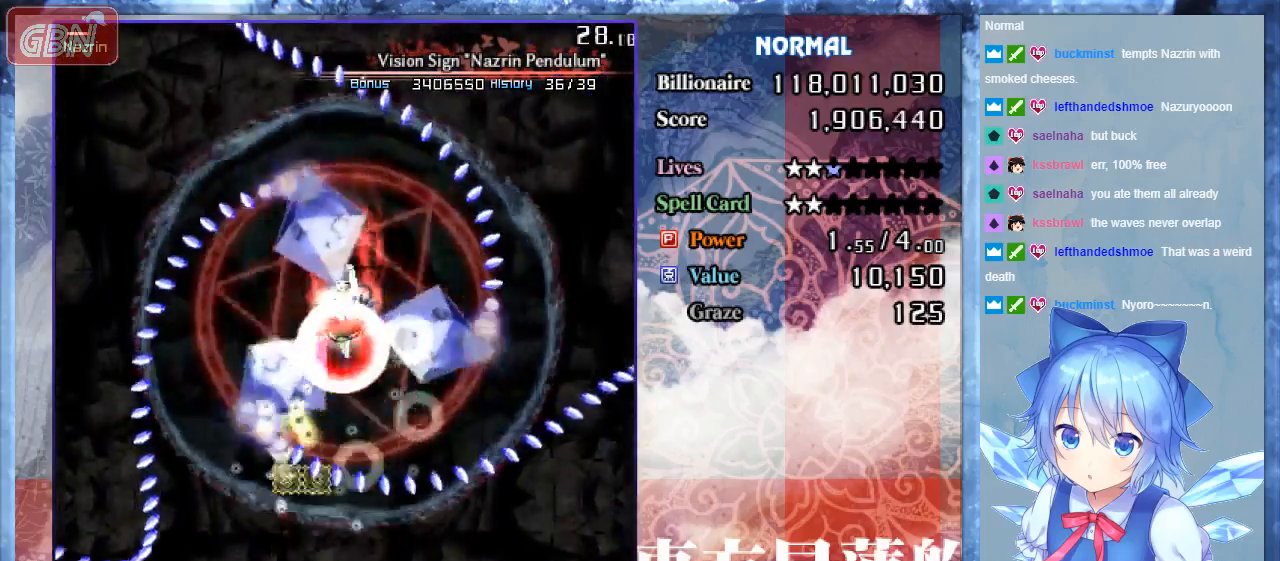
{"buttons": ["A", "B"], "events": [[200, "DPAD_RIGHT", "up"]]}
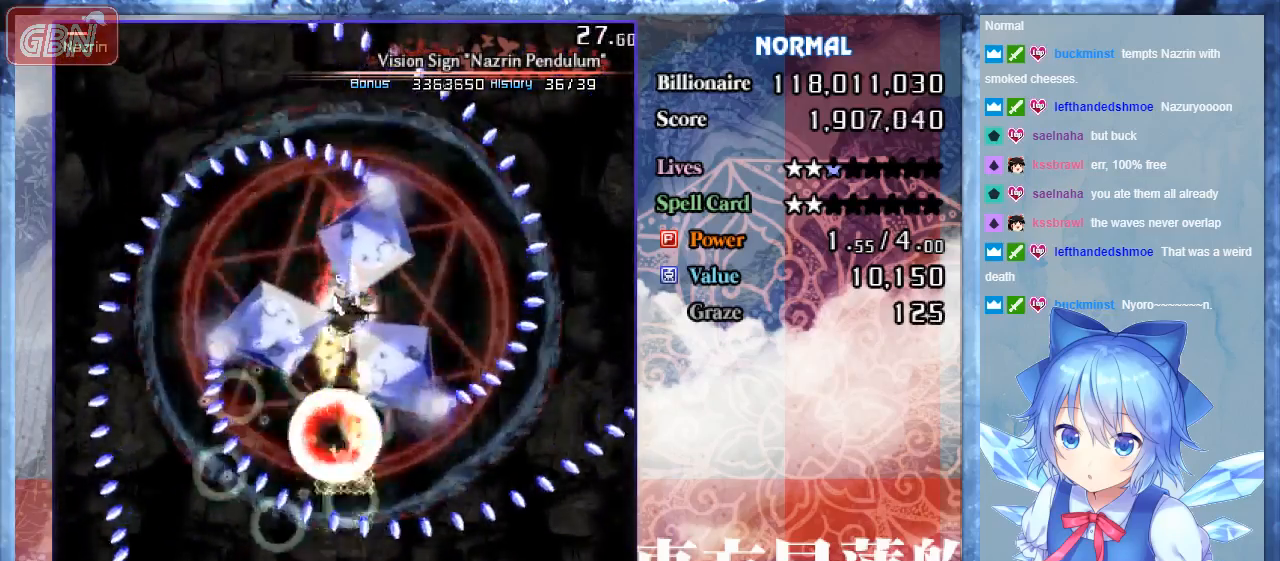
{"buttons": ["A", "B"], "events": [[67, "DPAD_RIGHT", "down"], [267, "DPAD_RIGHT", "up"]]}